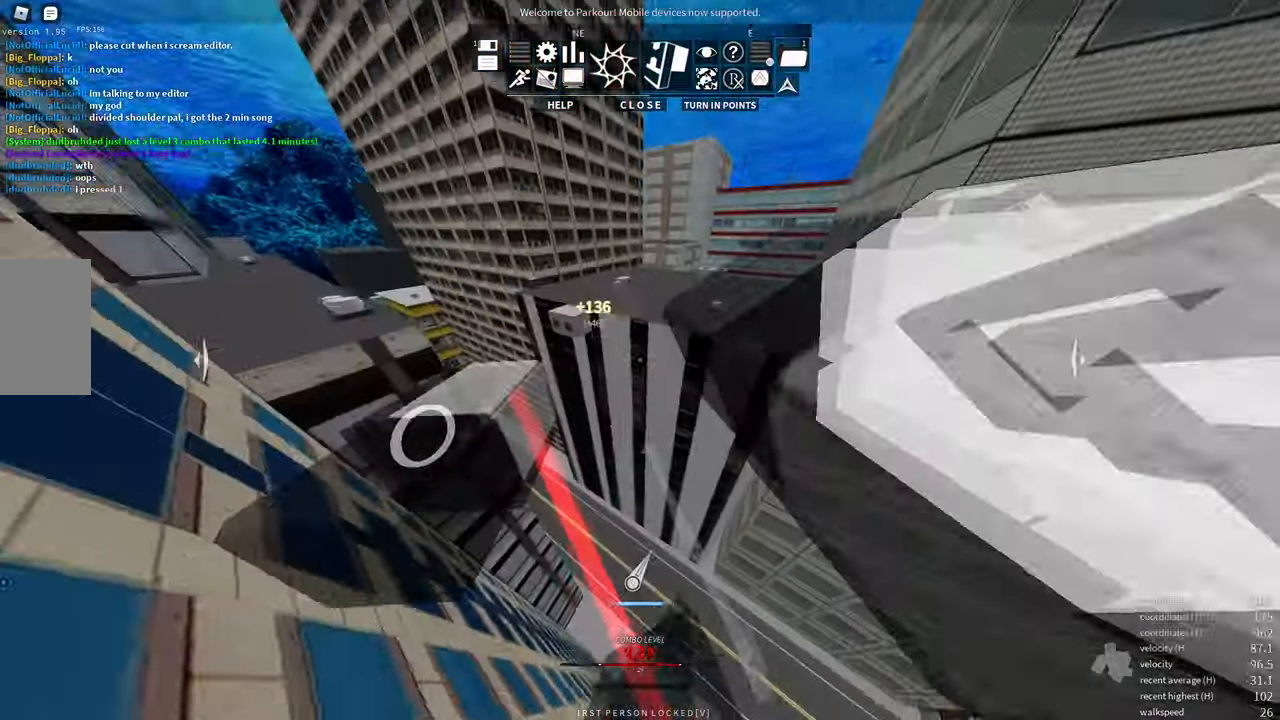
Gameplay with keyboard and mouse; each line is a JSON object with the keys and mouse buttons held at the frame after it. "events" lists presses ("down") and releases ("up") of "a", "d", "e", "f", "s", "shift", "space", "w" and "mouse_wheel" between this image and that frame as [ms after this image, input, new state], when the widget could be followed in between. "mouse_wheel" = the "wheel" button of the "mouse" list. No other keys are recorded. "wheel" means that the mouse wheel is clicked or scrolled. Mouse movement is not recorded.
{"keys": ["w"], "mouse": [], "events": [[34, "mouse_wheel", "up"], [34, "space", "up"], [334, "shift", "up"], [384, "a", "up"]]}
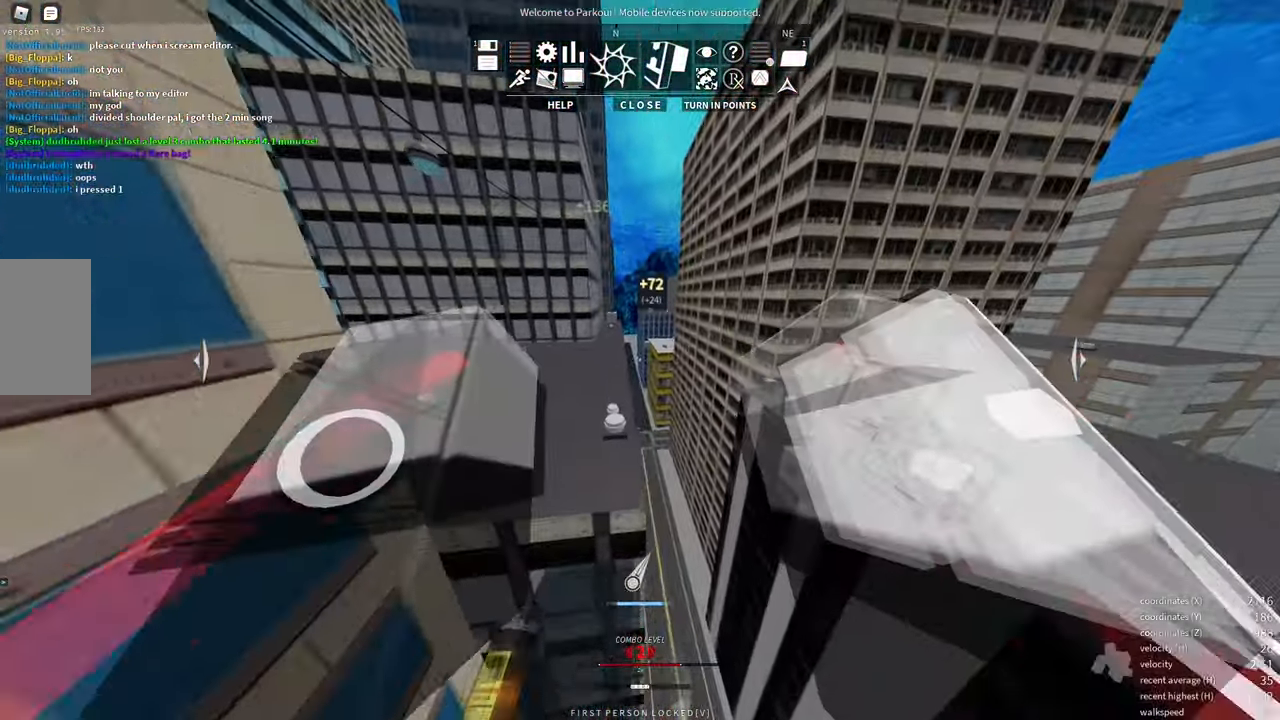
{"keys": ["w"], "mouse": [], "events": []}
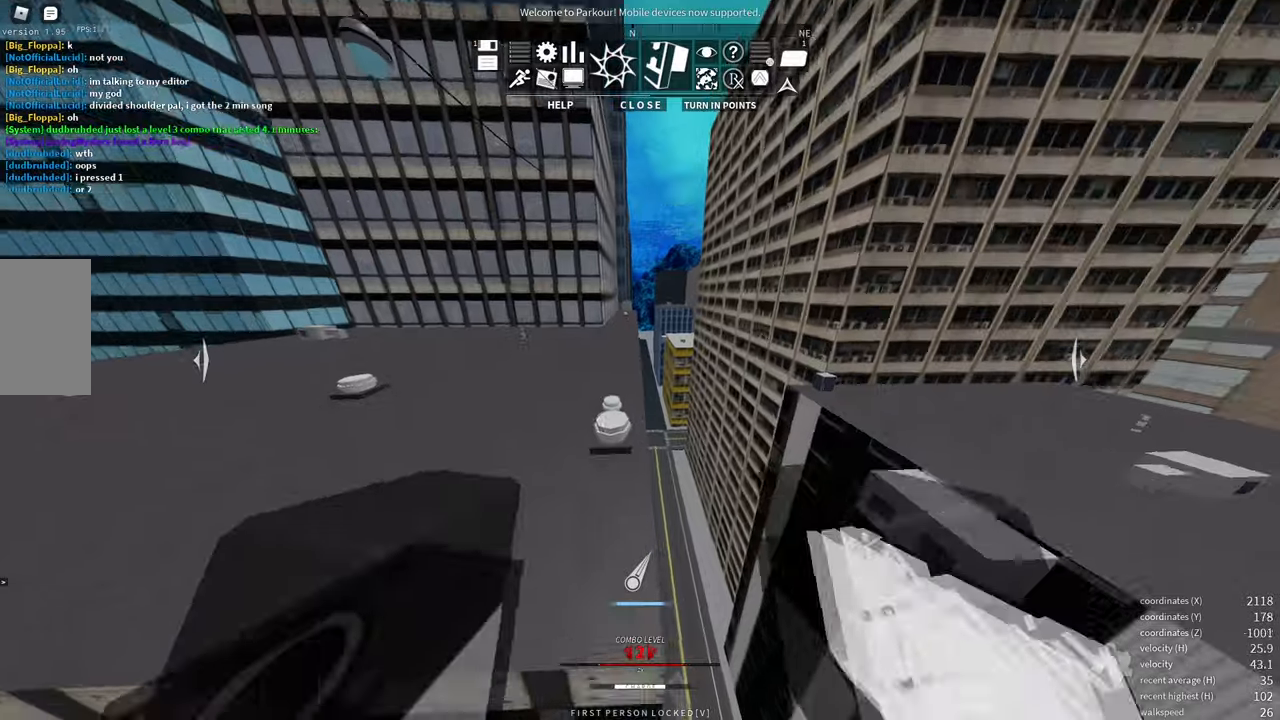
{"keys": ["shift", "space", "w"], "mouse": [], "events": [[166, "shift", "down"], [300, "e", "down"], [350, "e", "up"], [366, "shift", "up"], [400, "shift", "down"], [400, "space", "down"]]}
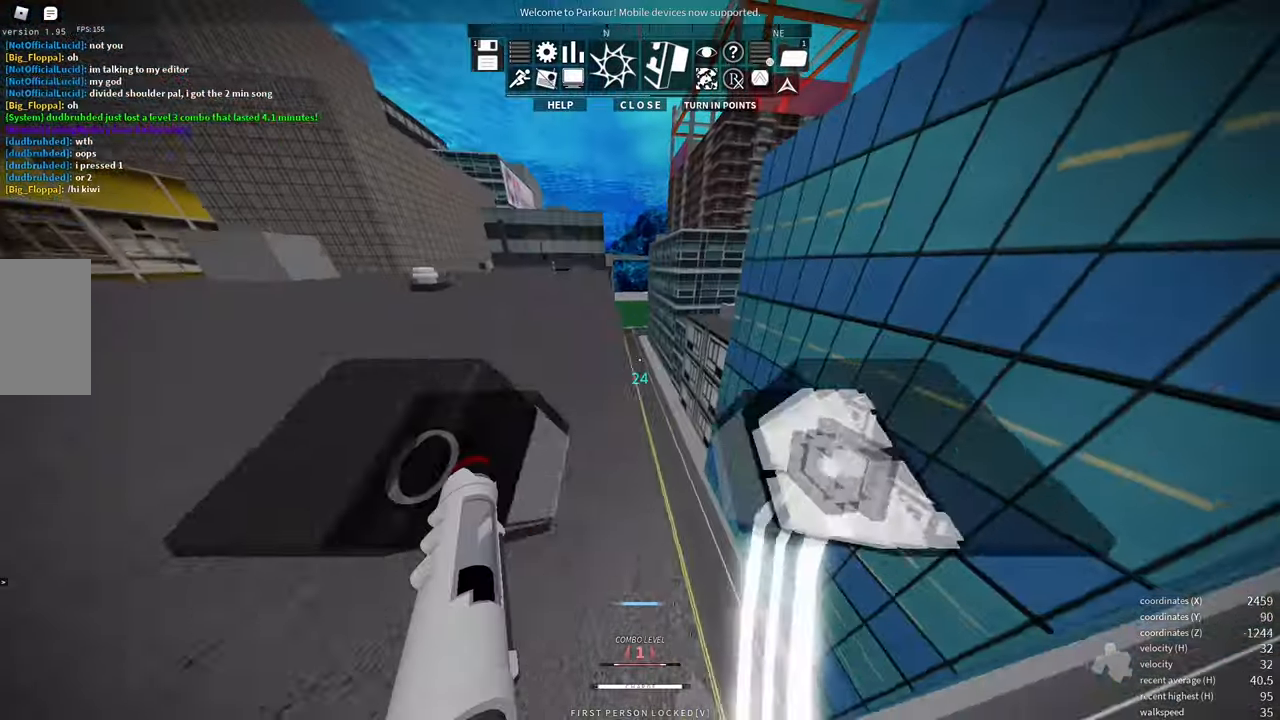
{"keys": ["w"], "mouse": [], "events": [[200, "space", "up"], [283, "shift", "up"]]}
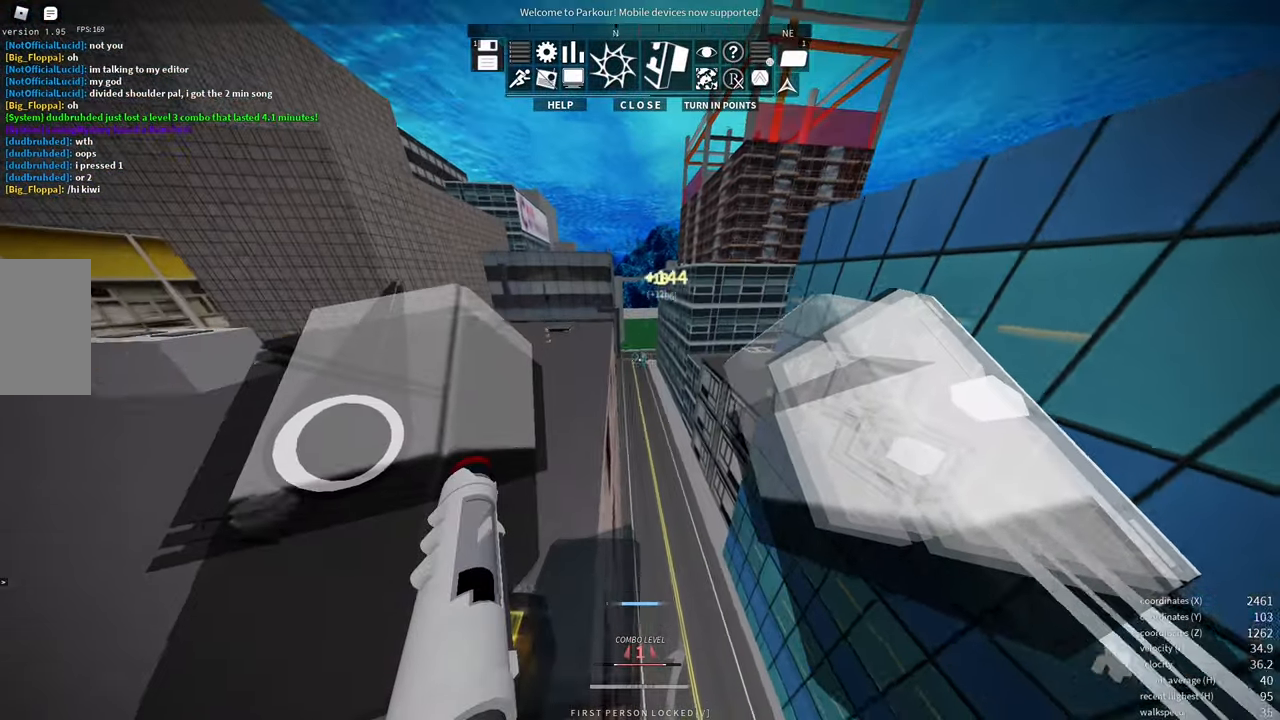
{"keys": ["w"], "mouse": [], "events": []}
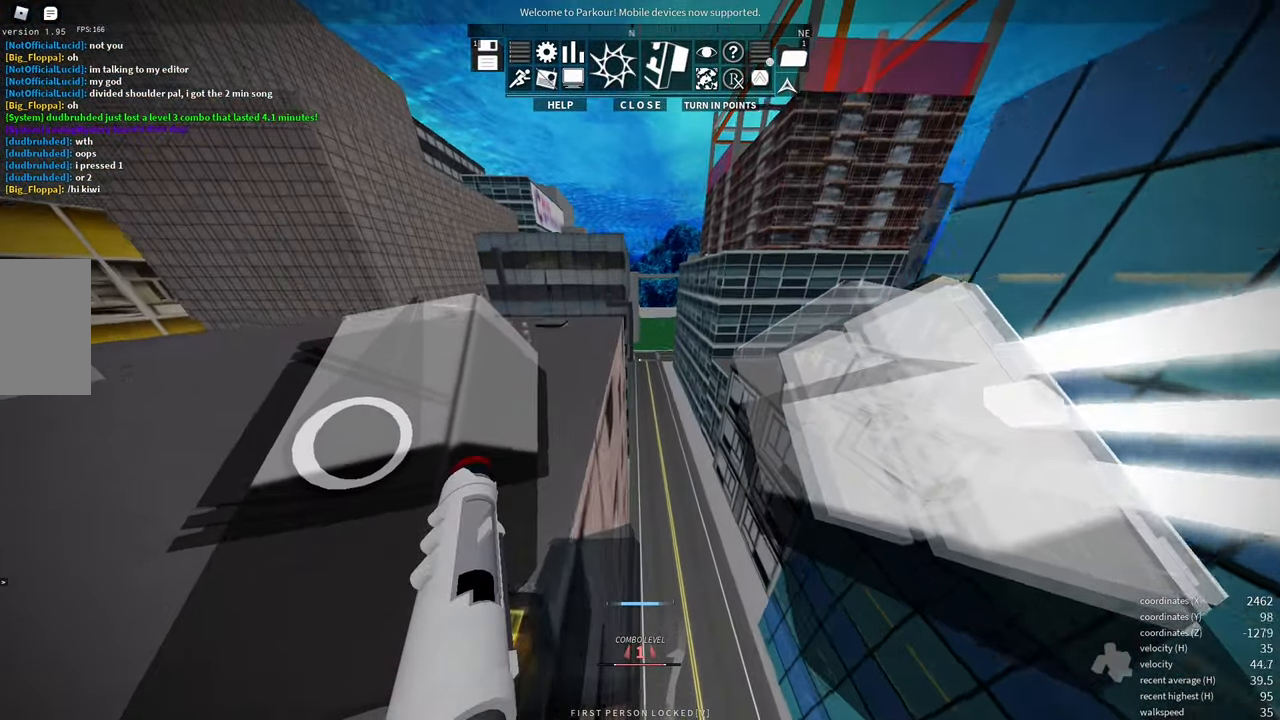
{"keys": ["w"], "mouse": [], "events": [[100, "a", "down"], [166, "a", "up"], [266, "mouse_wheel", "down"], [300, "shift", "down"], [350, "space", "down"], [483, "mouse_wheel", "up"], [483, "shift", "up"], [483, "space", "up"]]}
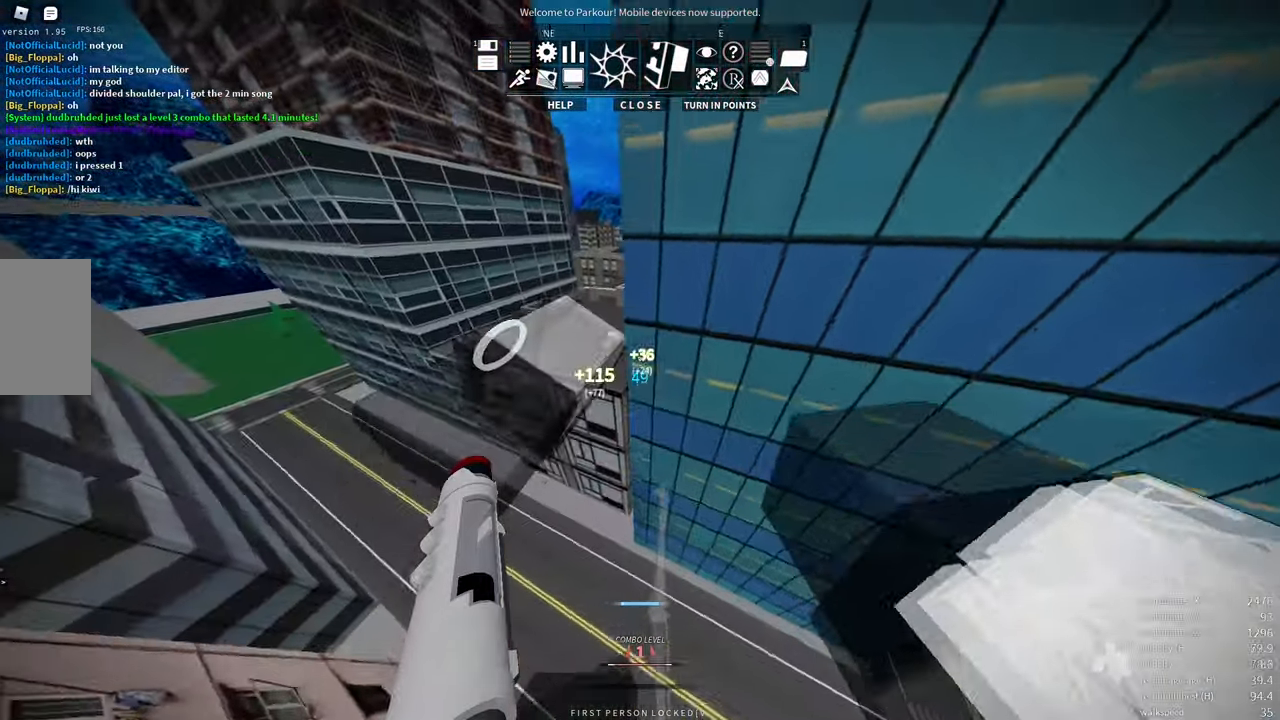
{"keys": ["w"], "mouse": [], "events": []}
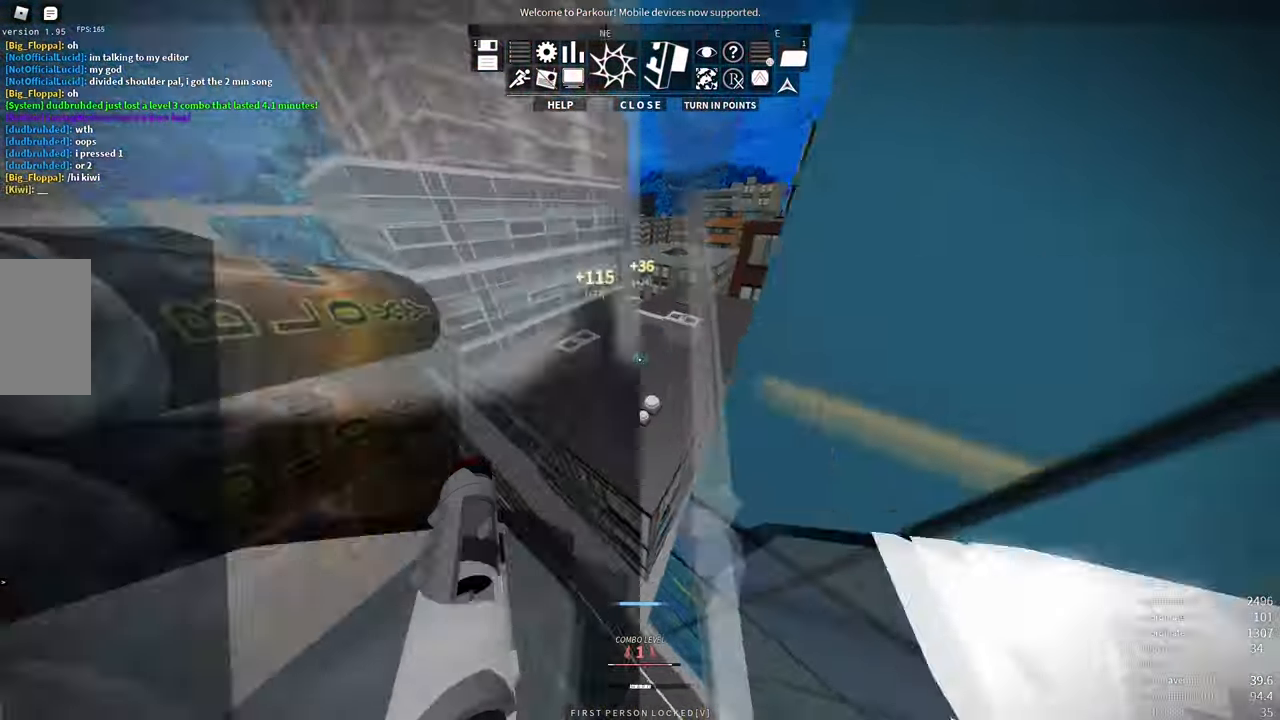
{"keys": ["w"], "mouse": [], "events": []}
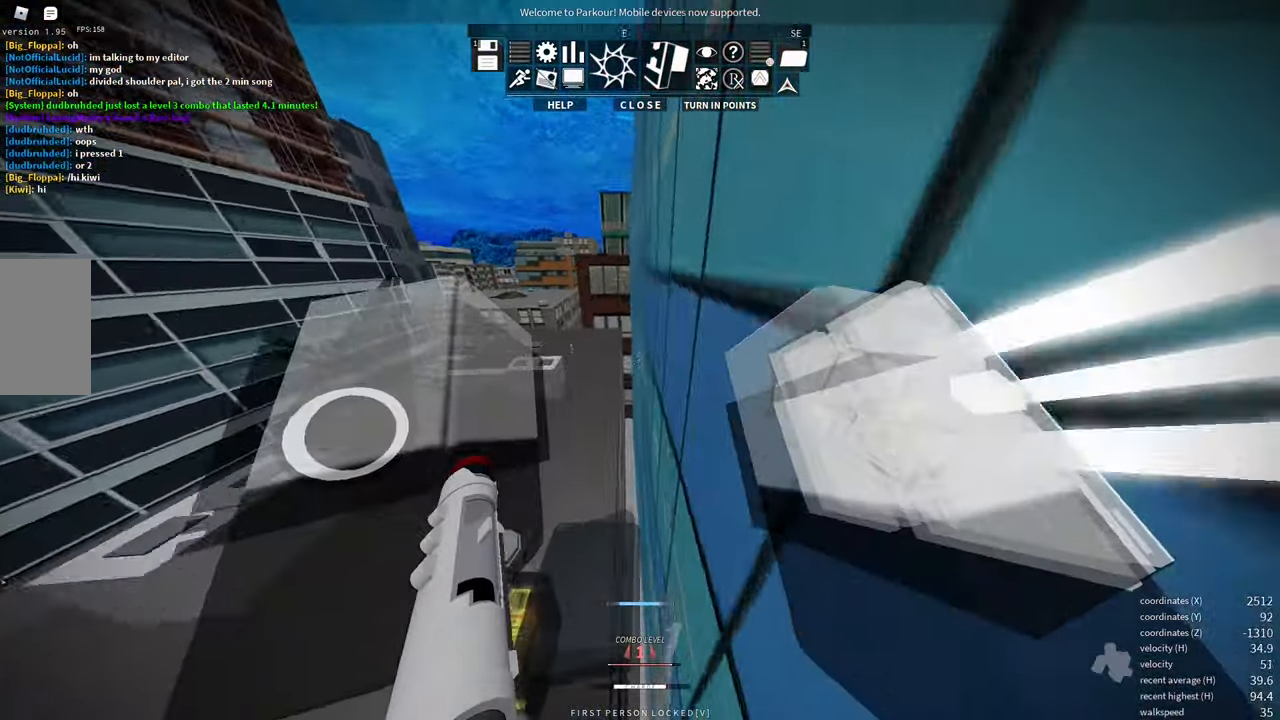
{"keys": ["w"], "mouse": [], "events": [[183, "e", "down"], [250, "e", "up"], [400, "space", "down"], [450, "space", "up"]]}
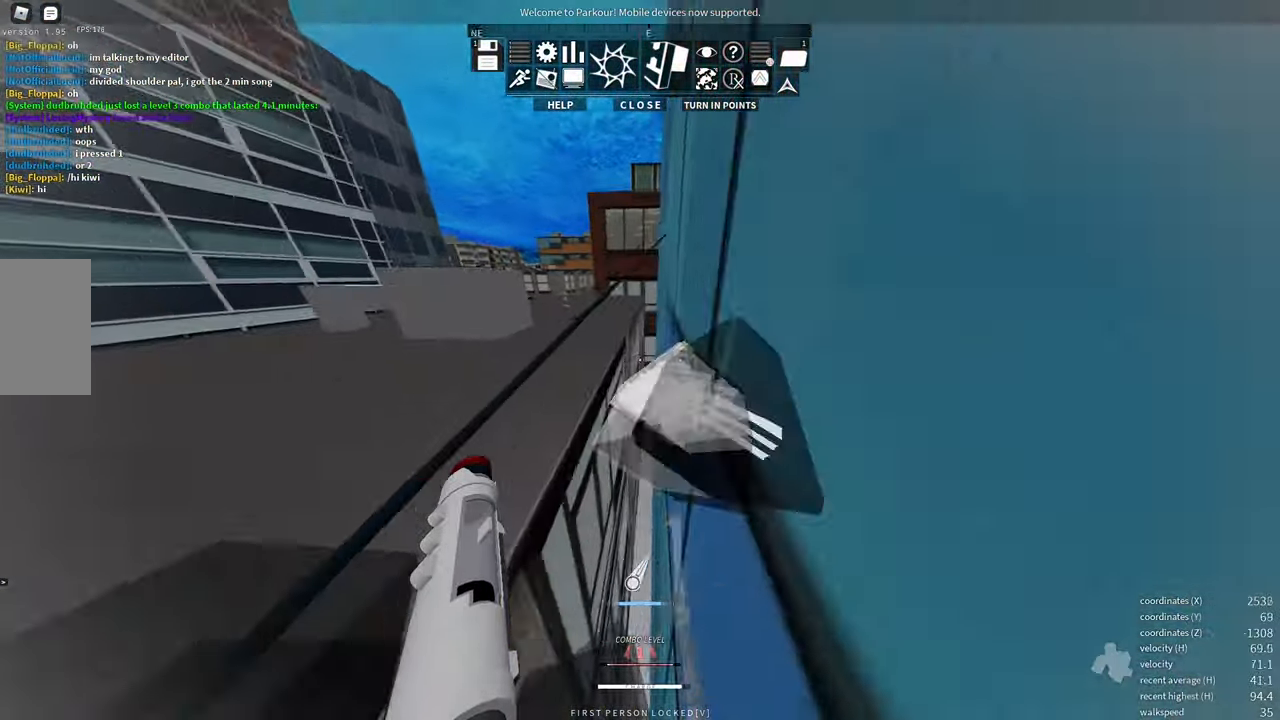
{"keys": ["w"], "mouse": [], "events": [[50, "space", "down"], [116, "space", "up"], [183, "space", "down"], [250, "space", "up"]]}
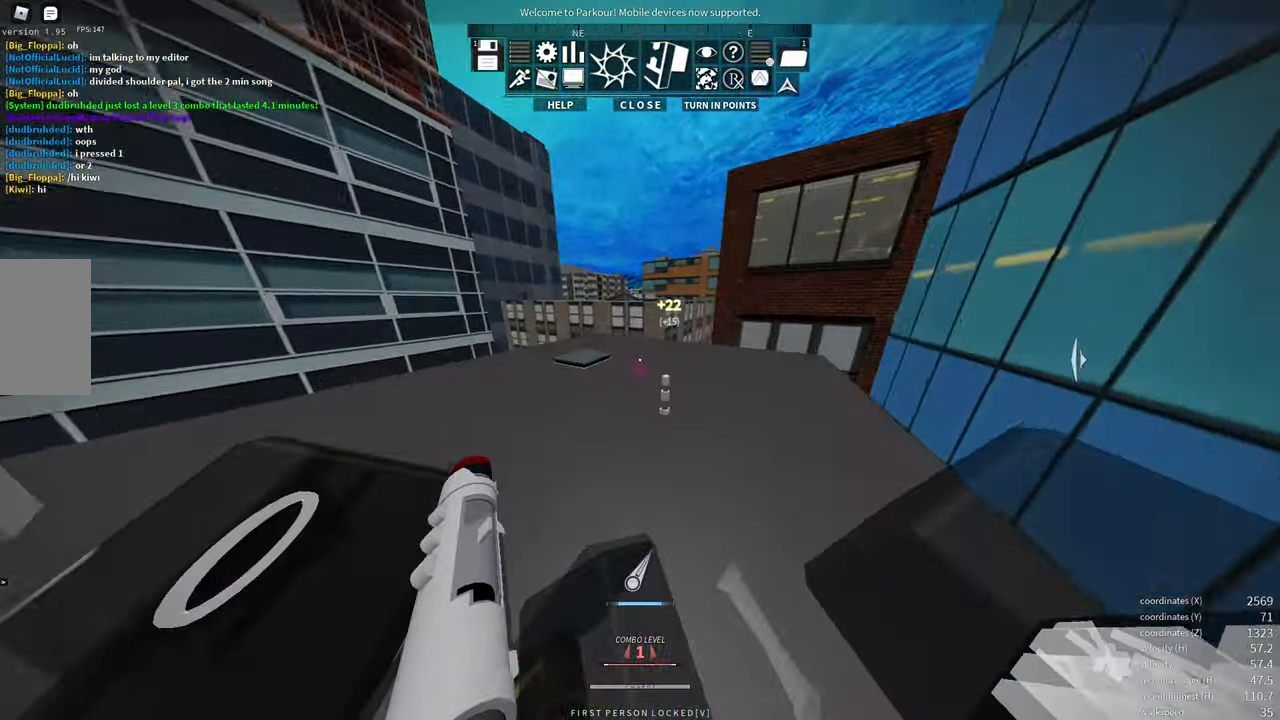
{"keys": ["shift", "w"], "mouse": [], "events": [[366, "shift", "down"]]}
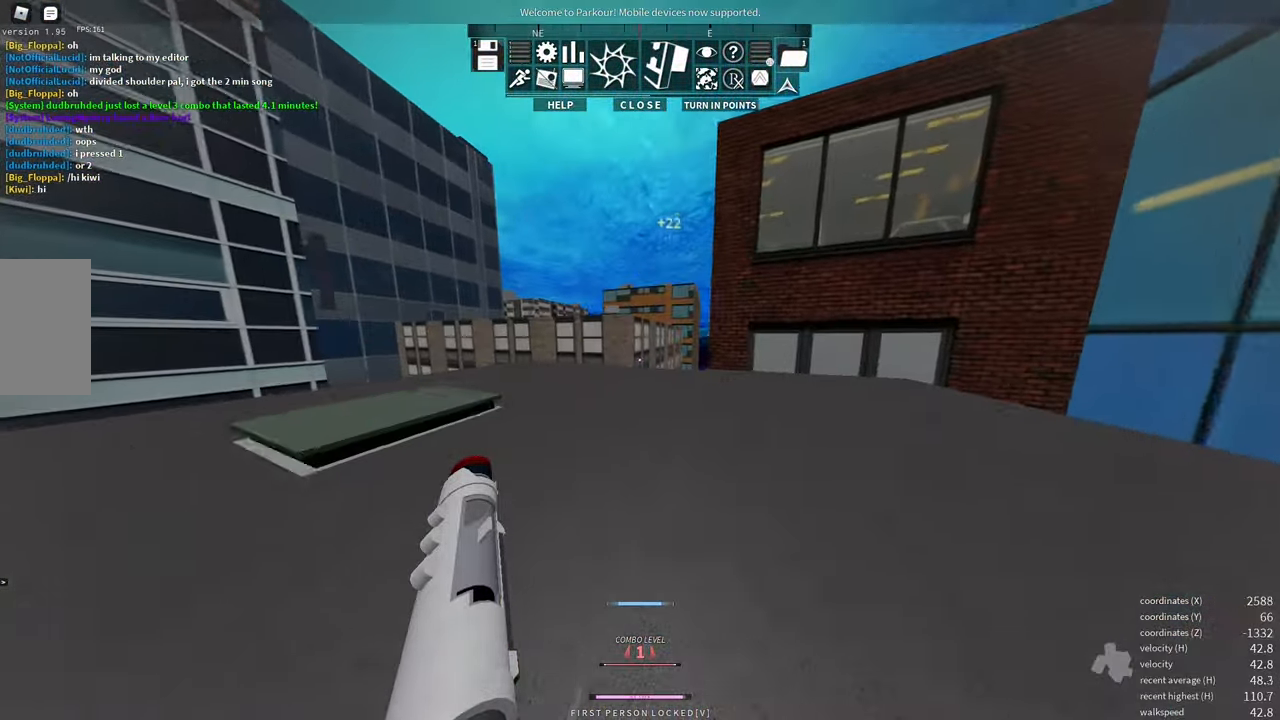
{"keys": ["a", "w"], "mouse": [], "events": [[300, "mouse_wheel", "down"], [333, "a", "down"], [467, "mouse_wheel", "up"], [483, "shift", "up"]]}
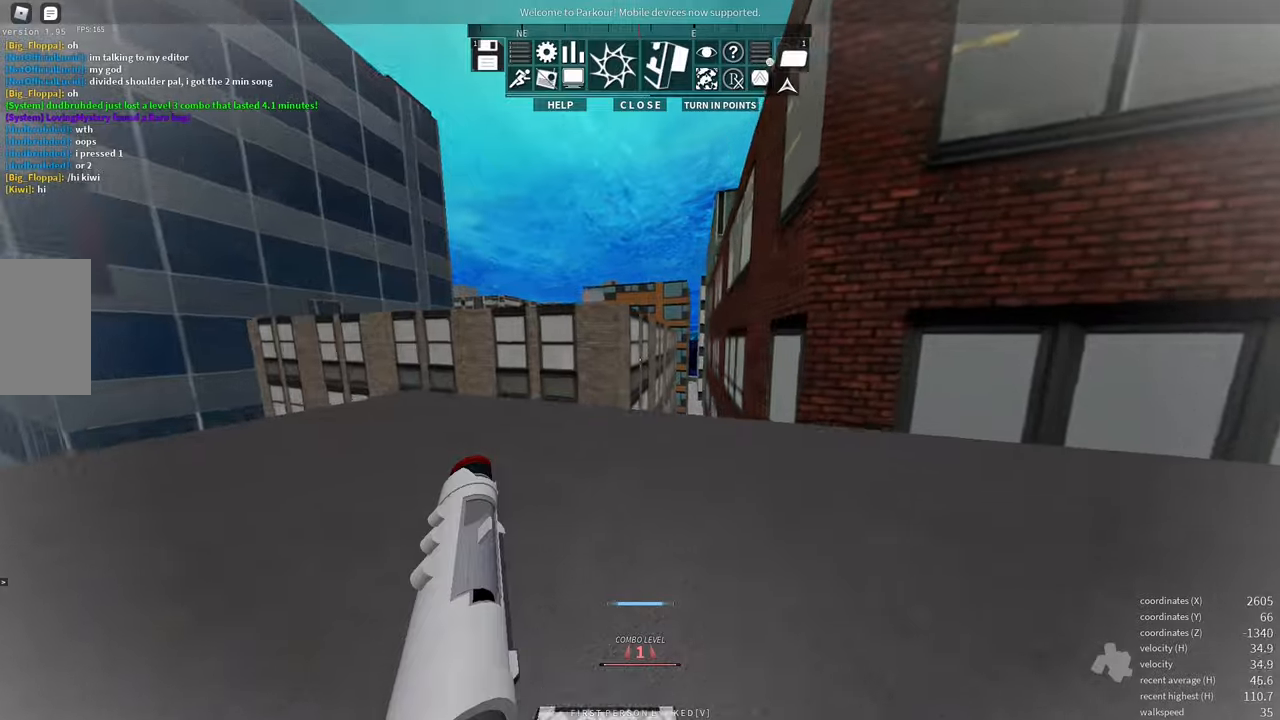
{"keys": ["w"], "mouse": [], "events": [[17, "a", "up"], [217, "e", "down"], [317, "e", "up"], [433, "space", "down"], [500, "space", "up"]]}
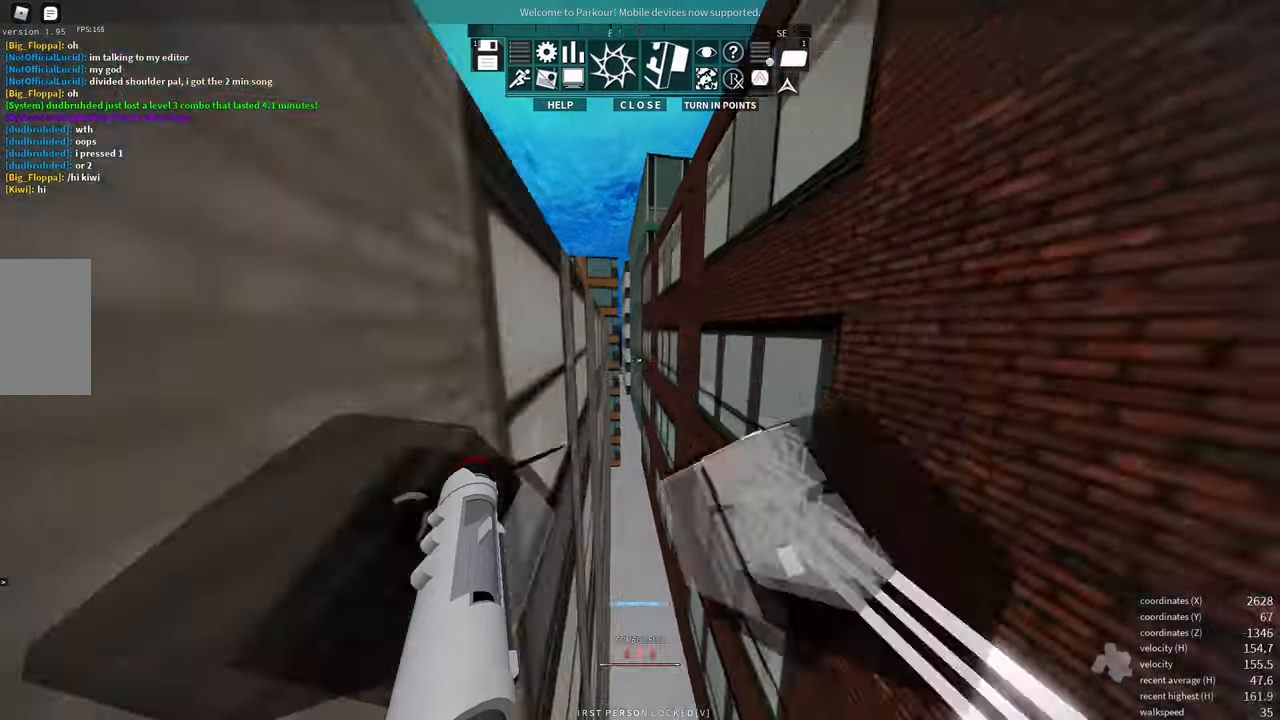
{"keys": ["space", "w"], "mouse": [], "events": [[133, "space", "down"], [217, "space", "up"], [483, "space", "down"]]}
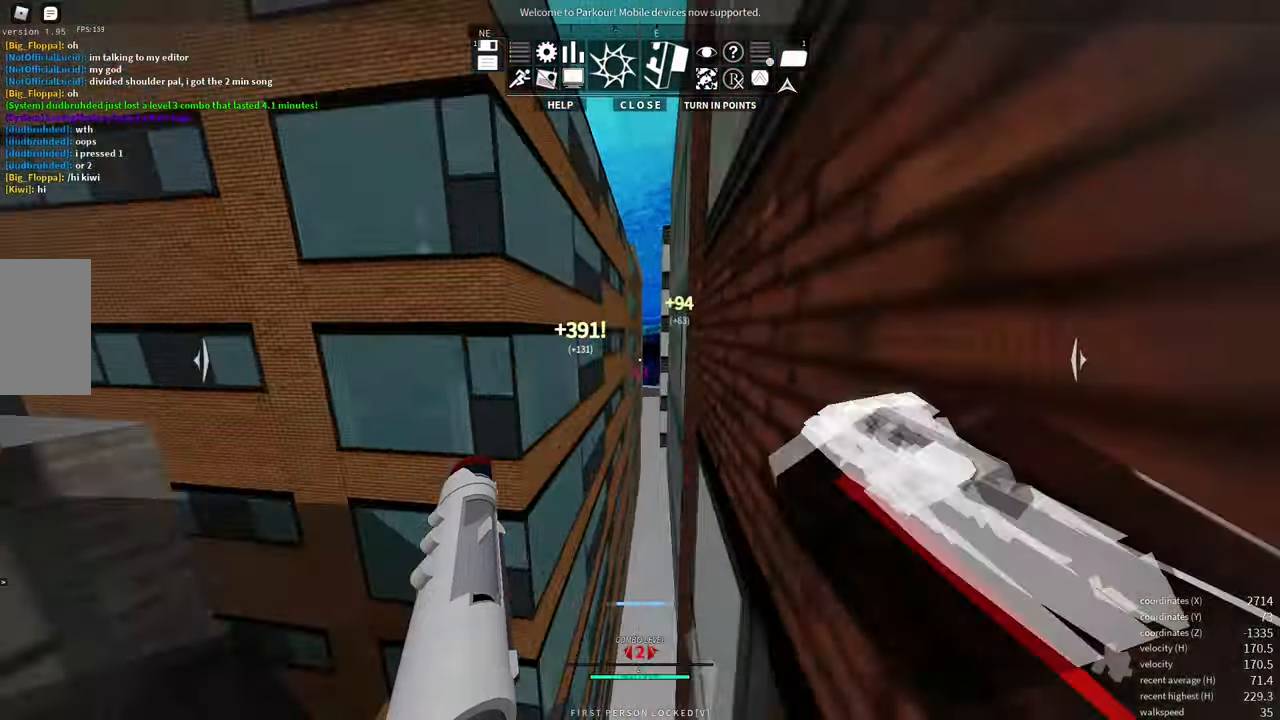
{"keys": ["space", "w"], "mouse": [], "events": [[17, "space", "up"], [283, "f", "down"], [367, "f", "up"], [483, "space", "down"]]}
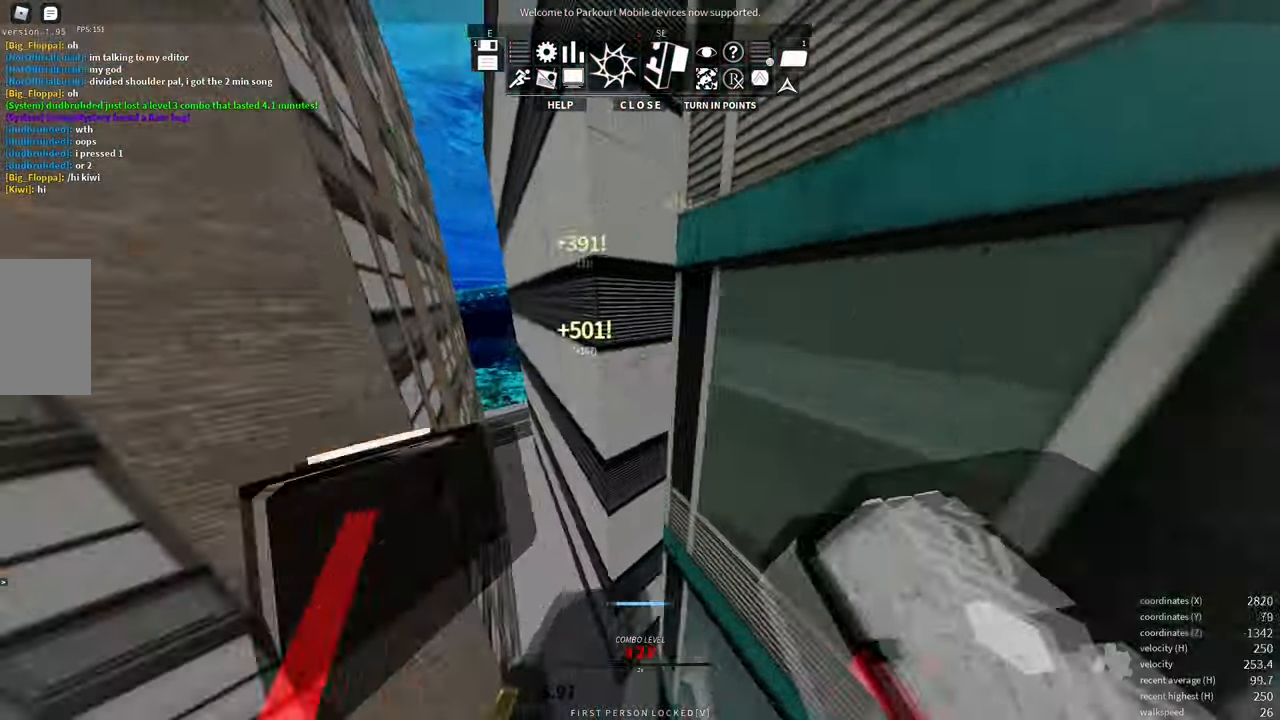
{"keys": ["w"], "mouse": [], "events": [[83, "space", "up"]]}
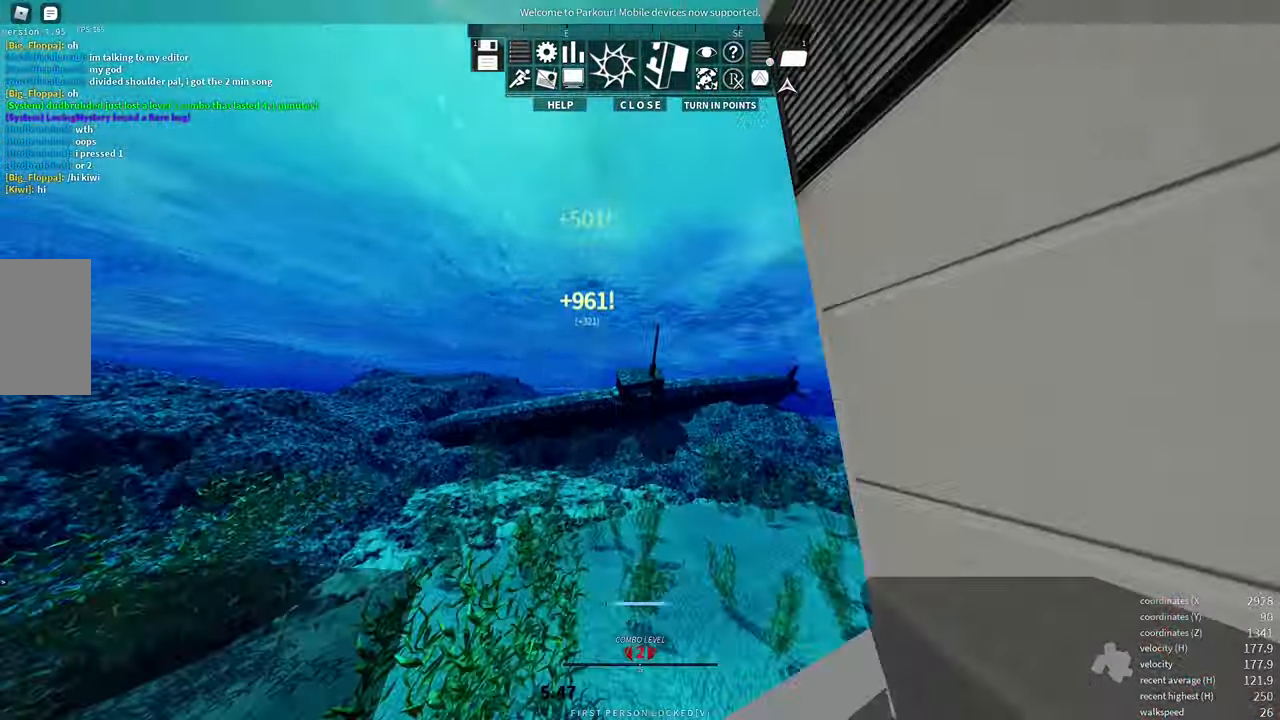
{"keys": ["w"], "mouse": [], "events": []}
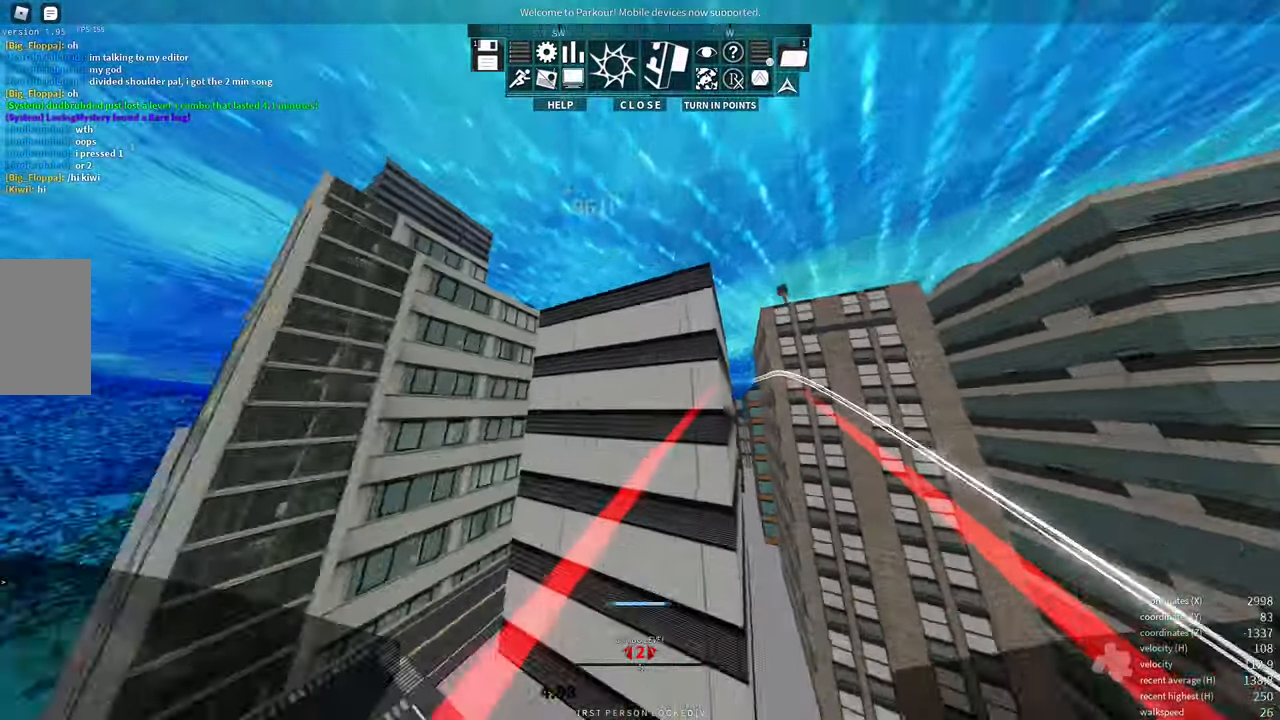
{"keys": ["w"], "mouse": [], "events": []}
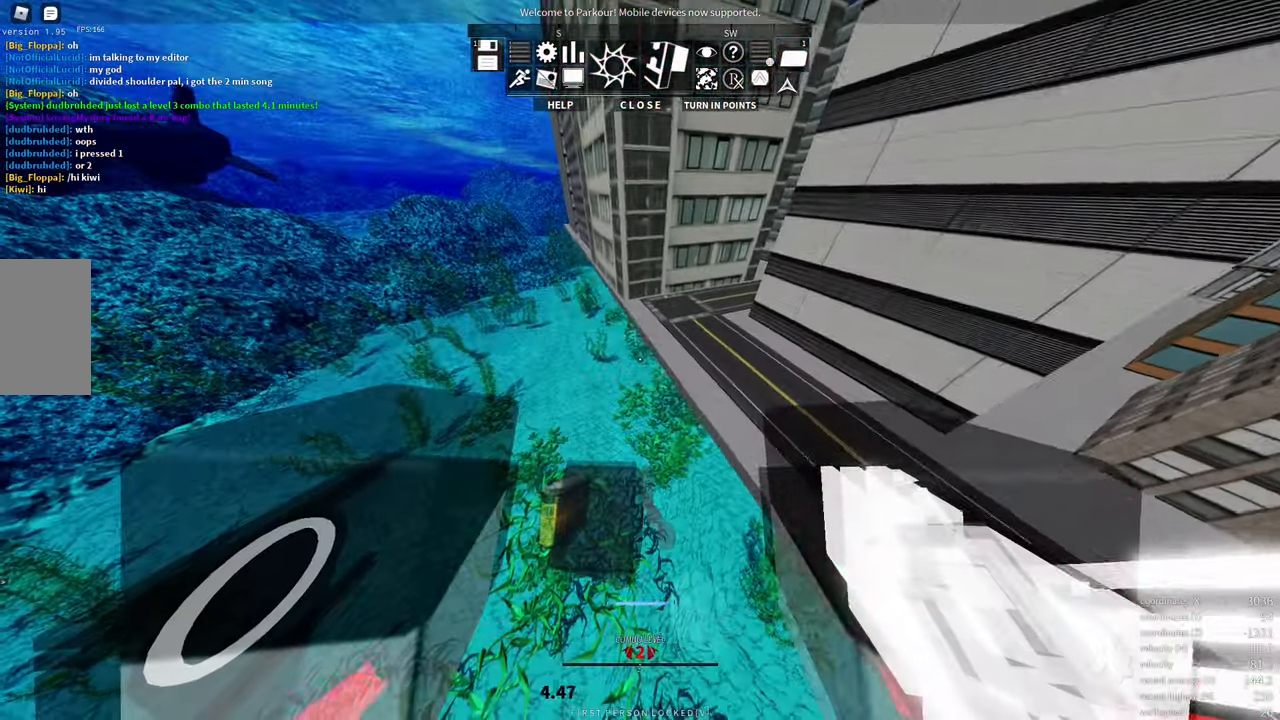
{"keys": [], "mouse": [], "events": [[17, "w", "up"]]}
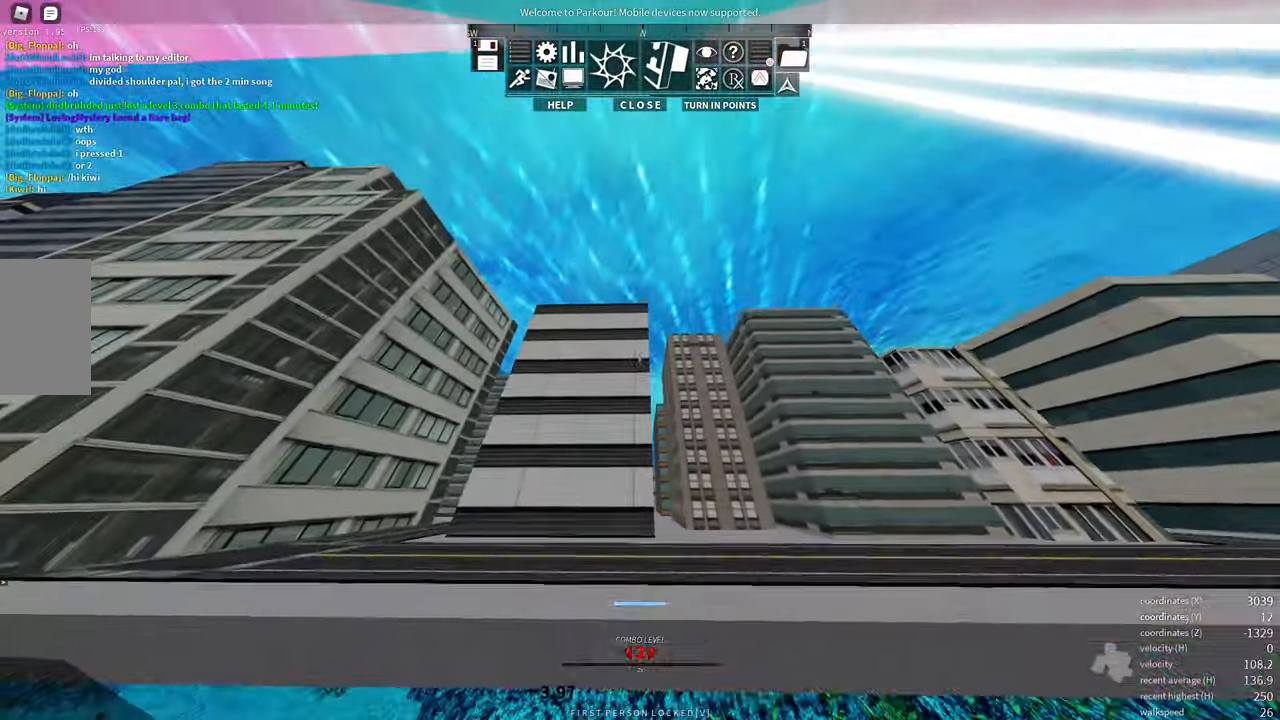
{"keys": [], "mouse": [], "events": []}
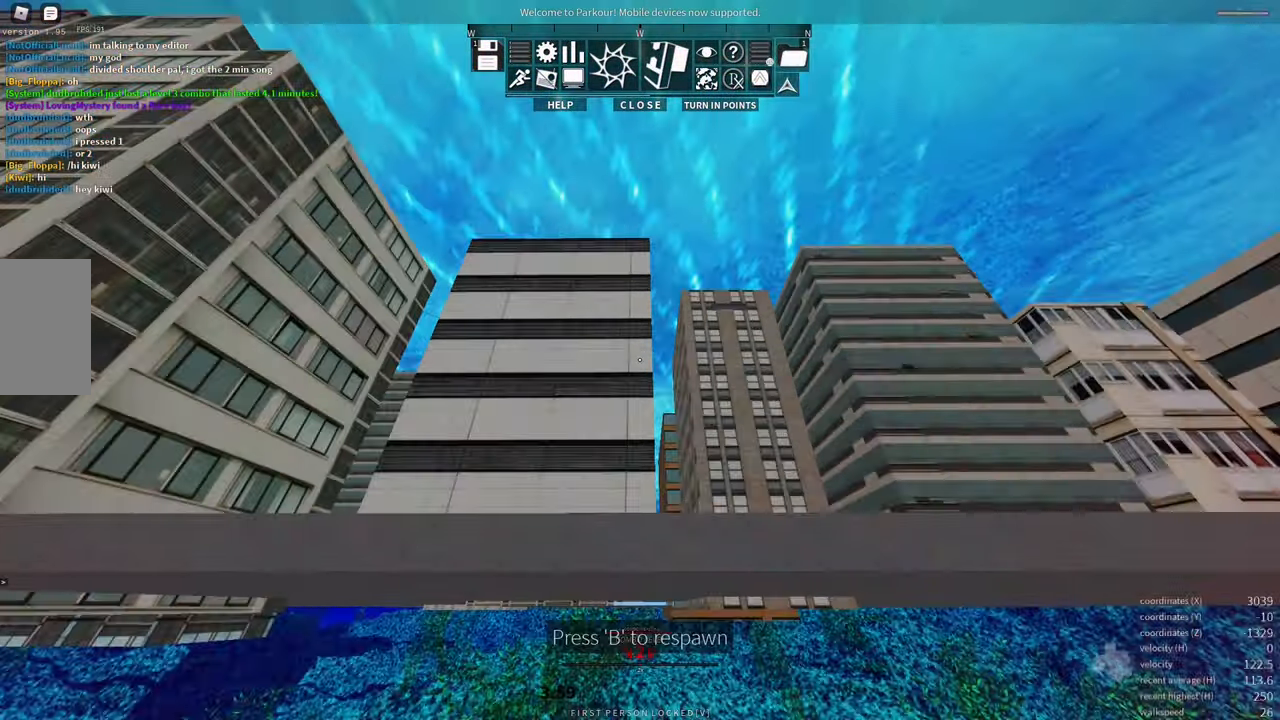
{"keys": [], "mouse": []}
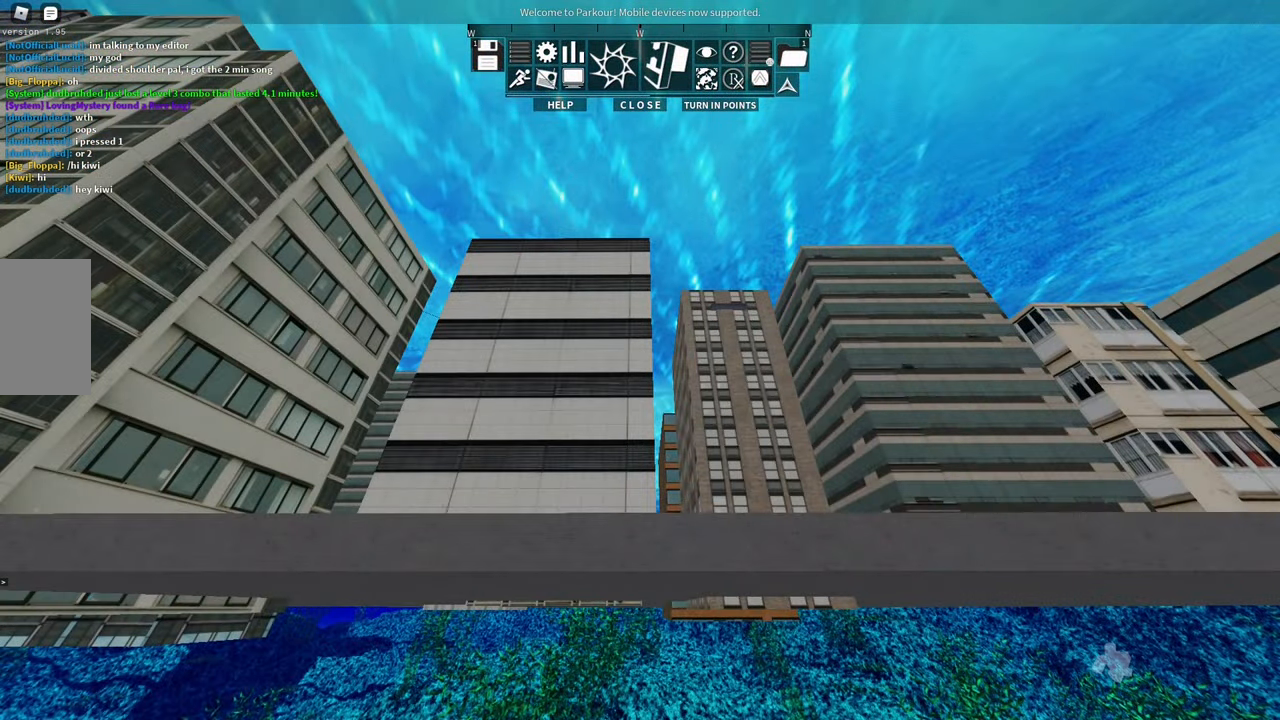
{"keys": [], "mouse": [], "events": []}
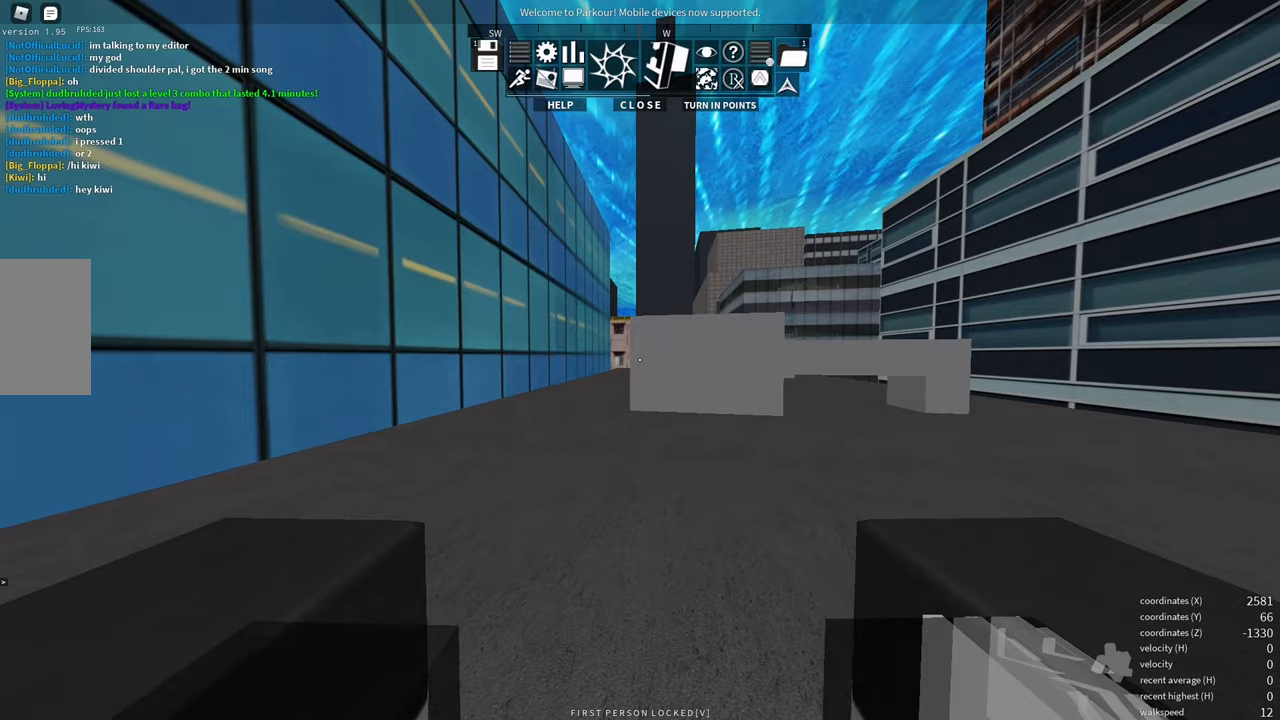
{"keys": ["w"], "mouse": [], "events": [[184, "w", "down"]]}
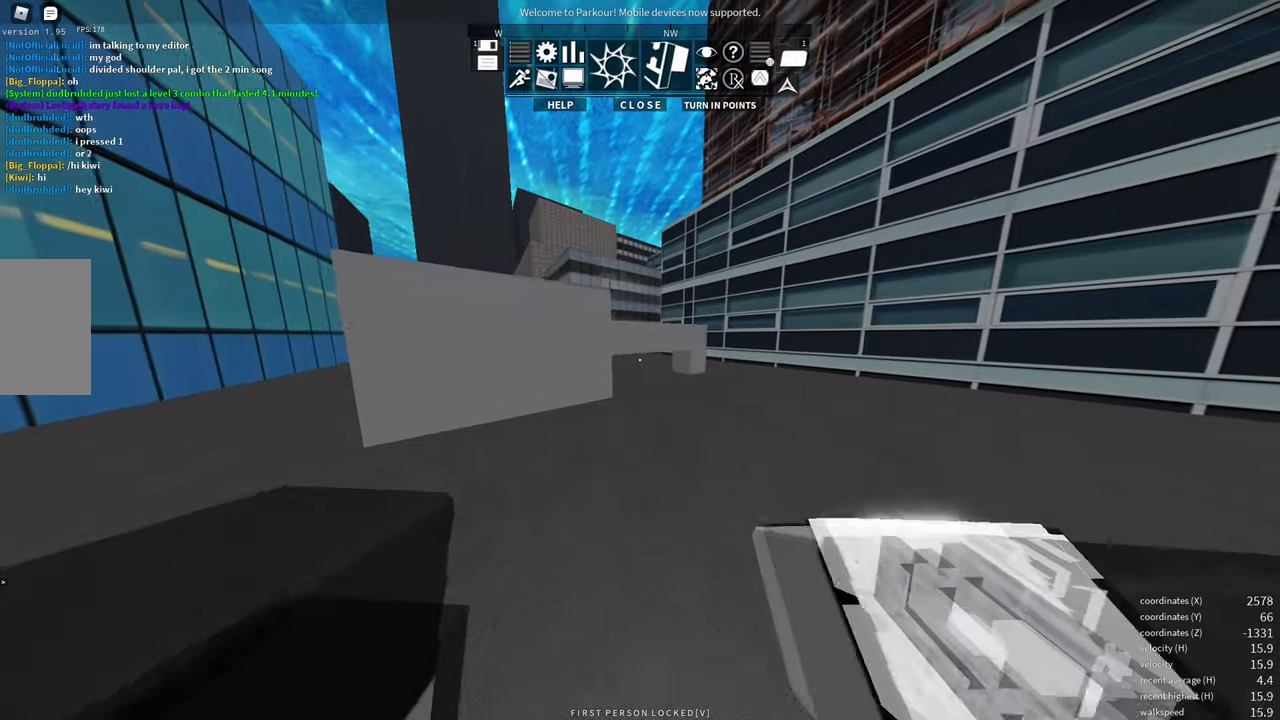
{"keys": ["w"], "mouse": [], "events": []}
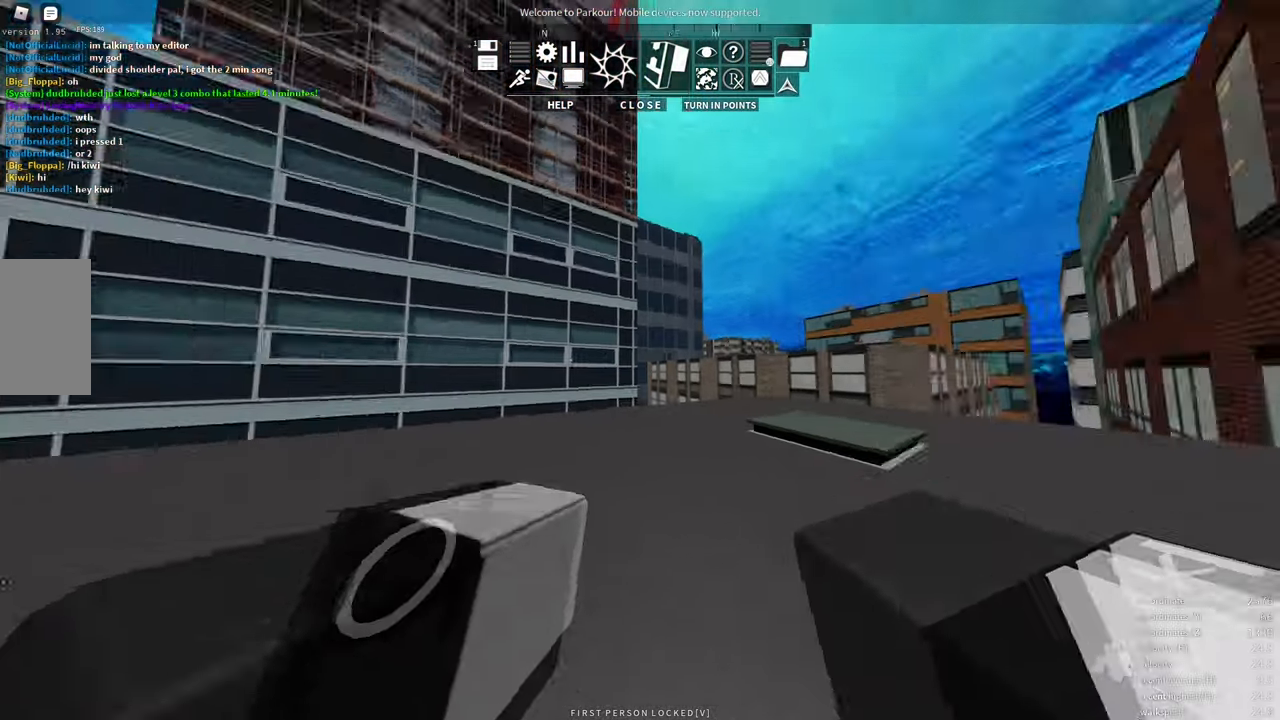
{"keys": [], "mouse": [], "events": [[434, "w", "up"]]}
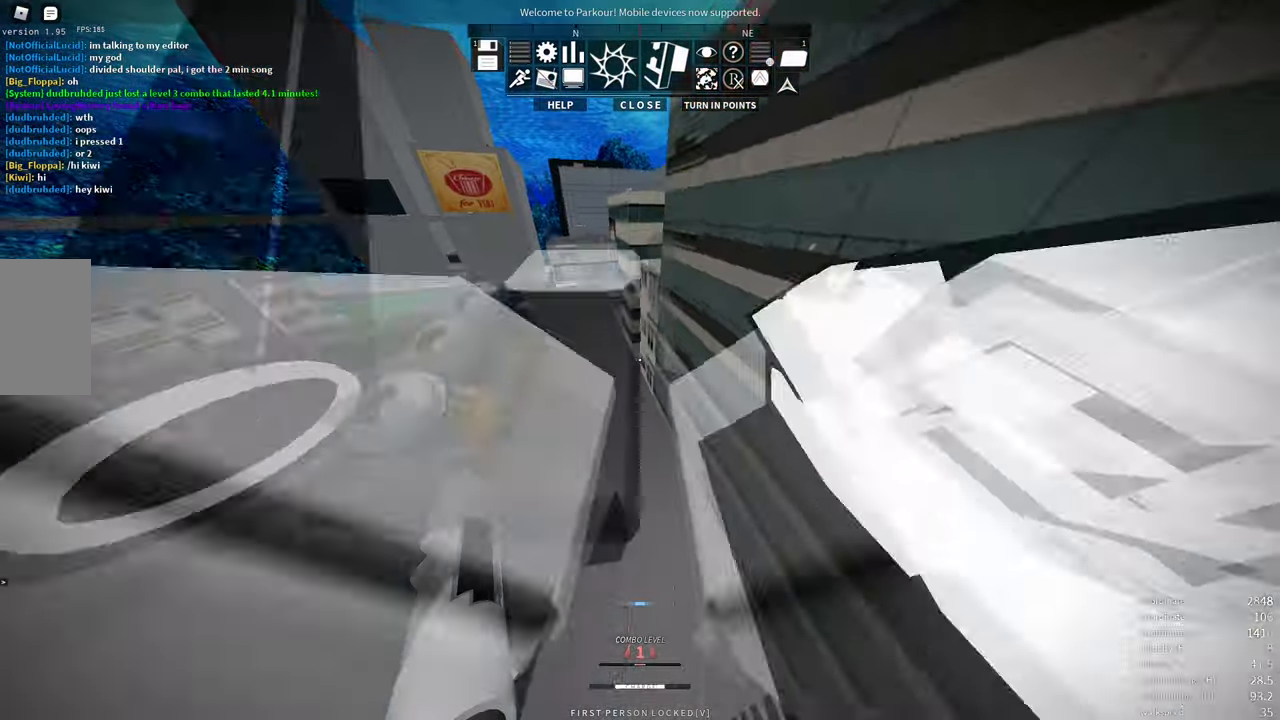
{"keys": ["shift", "w"], "mouse": [], "events": [[334, "w", "down"], [384, "shift", "down"]]}
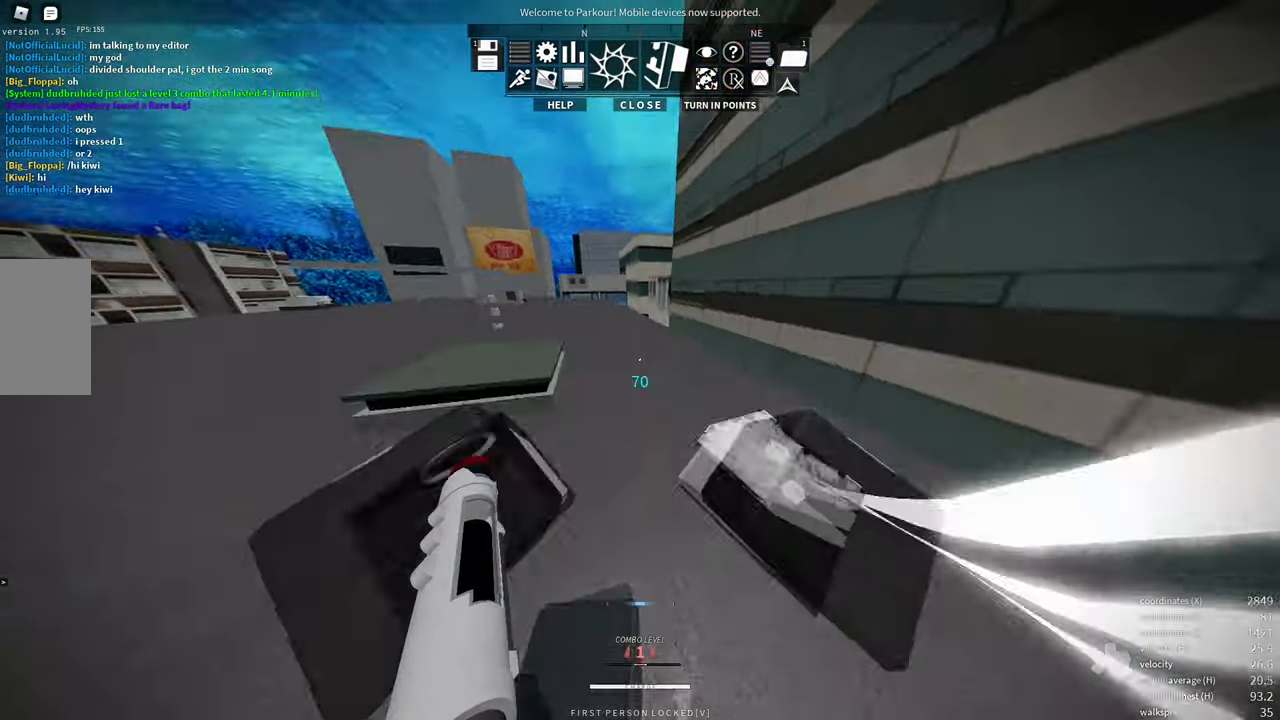
{"keys": ["w"], "mouse": [], "events": [[117, "shift", "up"], [284, "a", "down"], [367, "a", "up"]]}
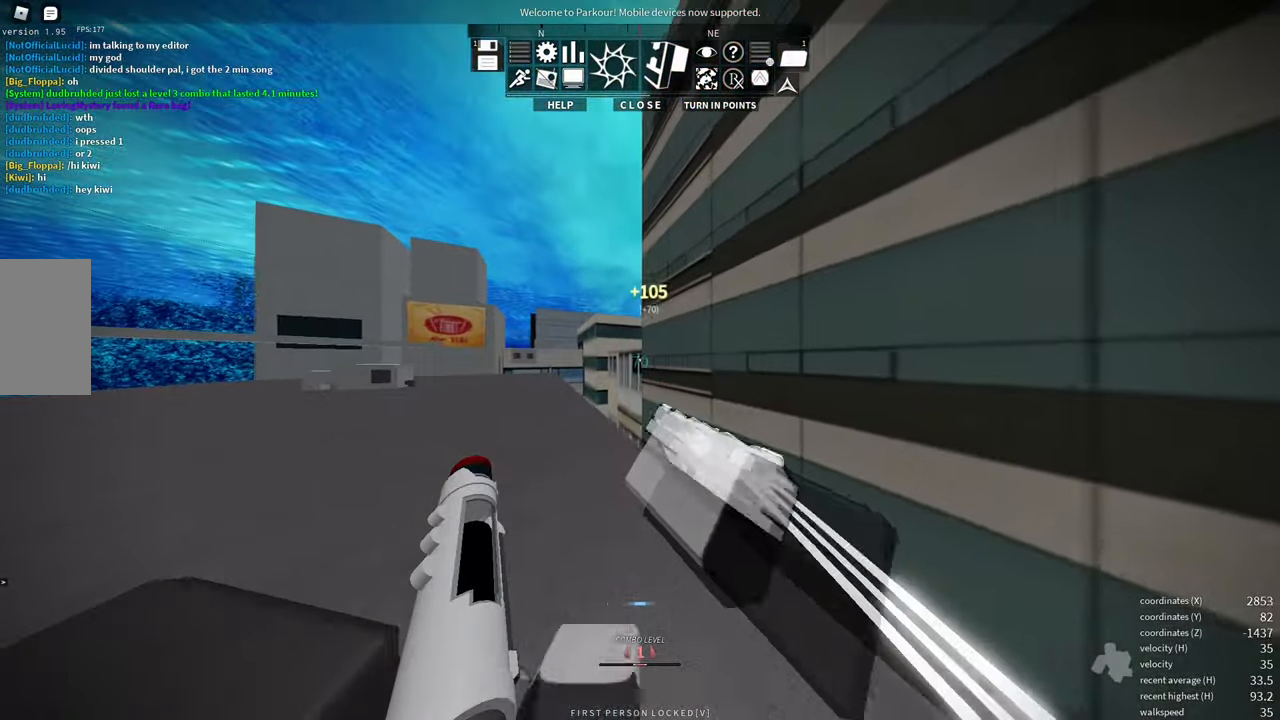
{"keys": ["w"], "mouse": [], "events": [[50, "e", "down"], [134, "e", "up"], [284, "space", "down"], [350, "space", "up"], [417, "space", "down"], [500, "space", "up"]]}